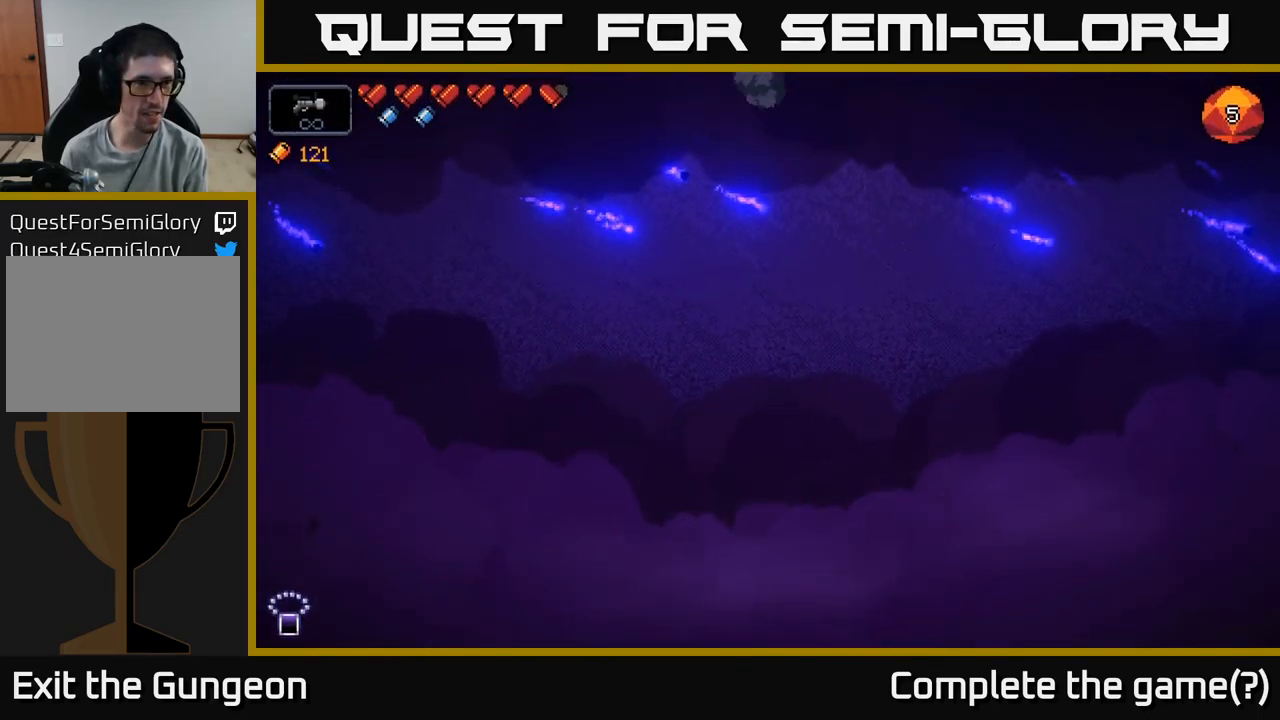
Gameplay with a controller (Xbox layout); each line is a JSON object with the inputs held at the frame after it. "events" lists button and stick changes between this image and that frame as [ms after this image, input, new state], when the widget could be followed in between.
{"buttons": [], "left_stick": "center", "right_stick": "up", "events": [[184, "right_stick", "up"]]}
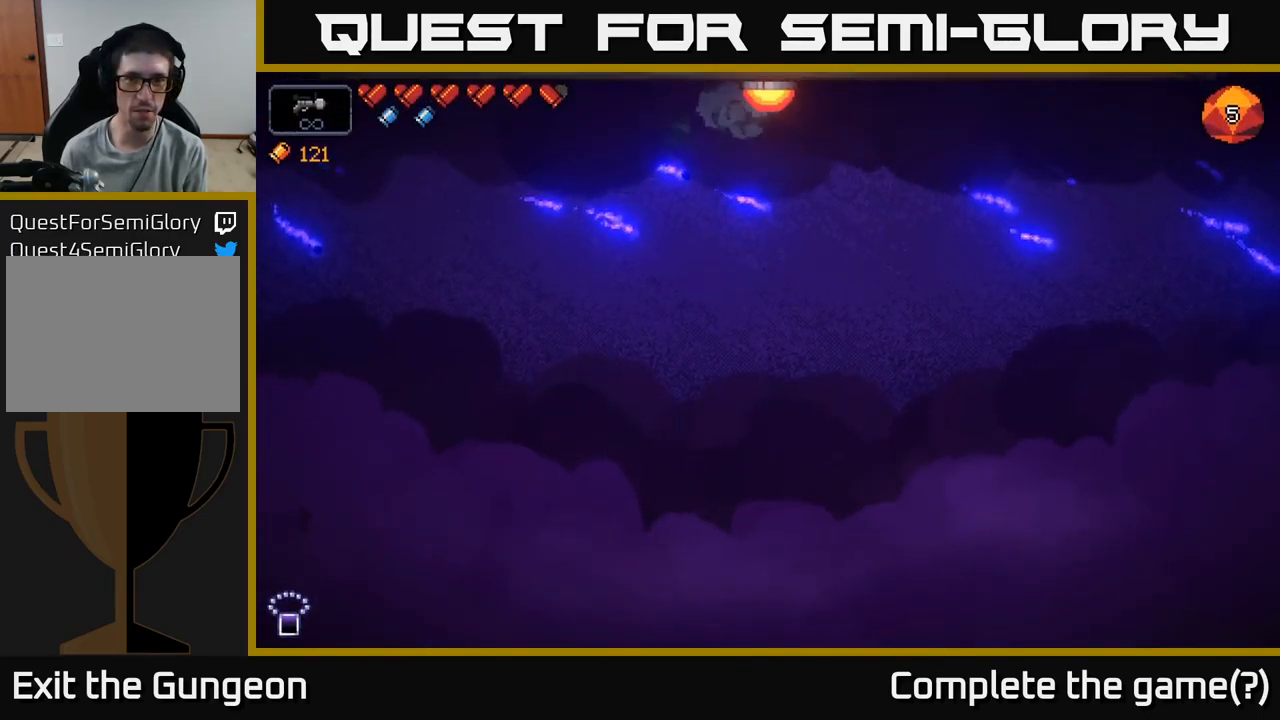
{"buttons": [], "left_stick": "center", "right_stick": "center", "events": [[67, "right_stick", "center"]]}
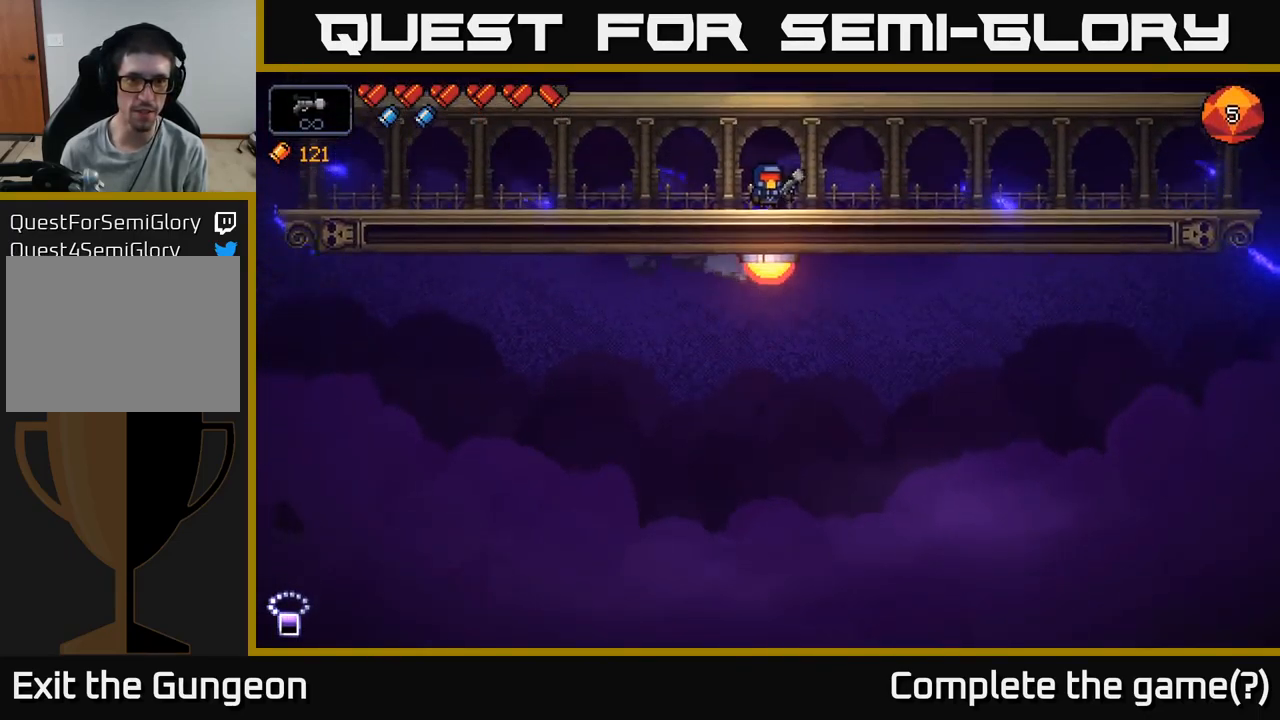
{"buttons": [], "left_stick": "center", "right_stick": "center", "events": []}
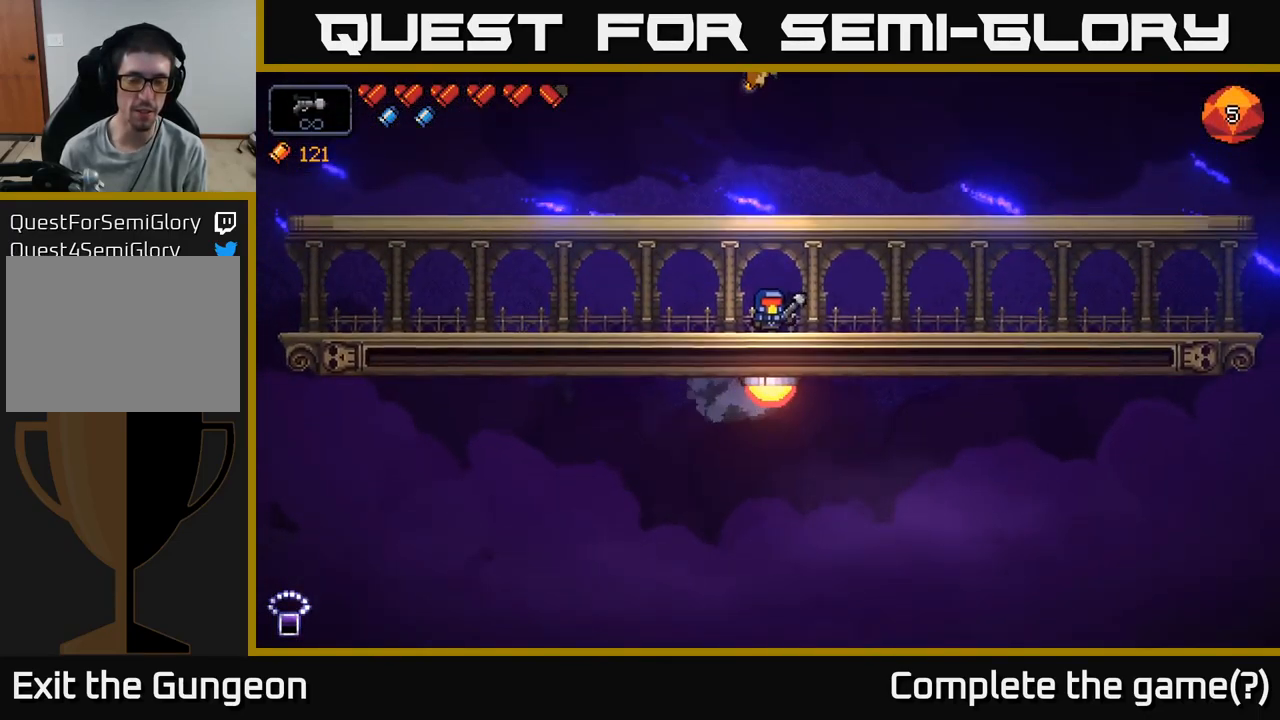
{"buttons": [], "left_stick": "right", "right_stick": "up", "events": [[84, "left_stick", "right"], [417, "right_stick", "up"]]}
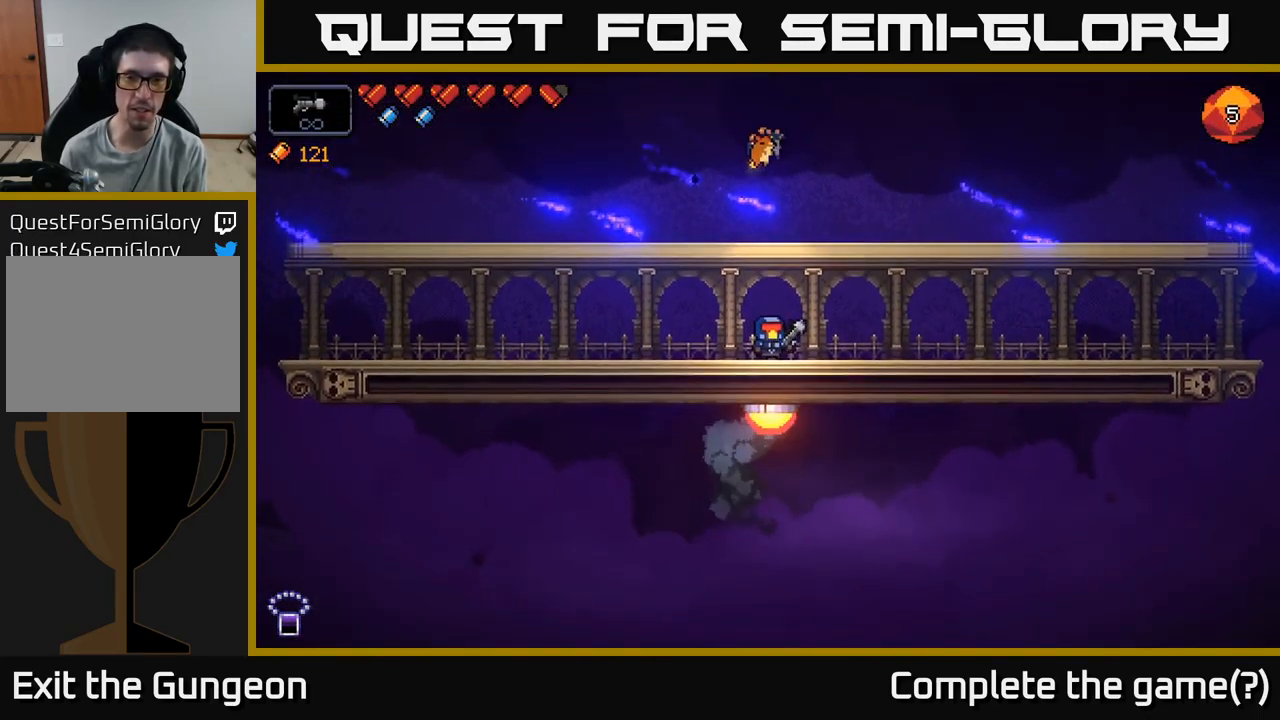
{"buttons": [], "left_stick": "right", "right_stick": "center", "events": [[251, "left_stick", "center"], [334, "right_stick", "center"], [467, "left_stick", "right"]]}
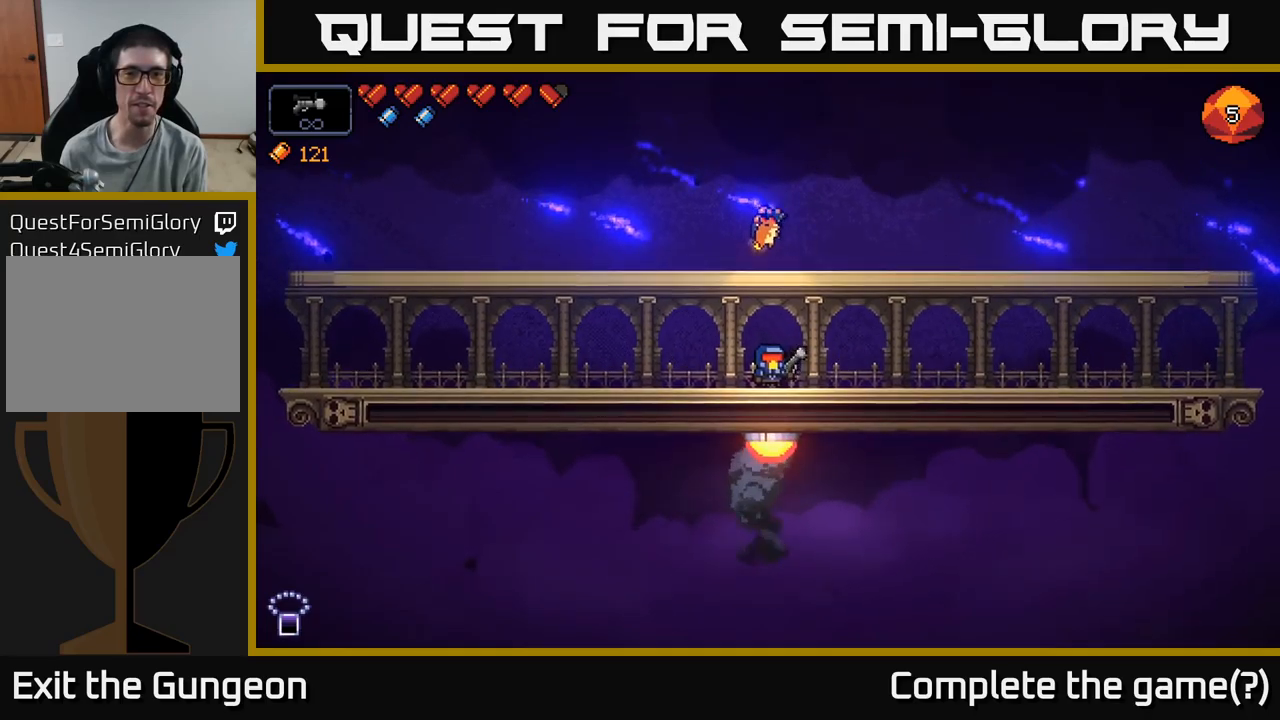
{"buttons": [], "left_stick": "right", "right_stick": "up", "events": [[383, "right_stick", "up"]]}
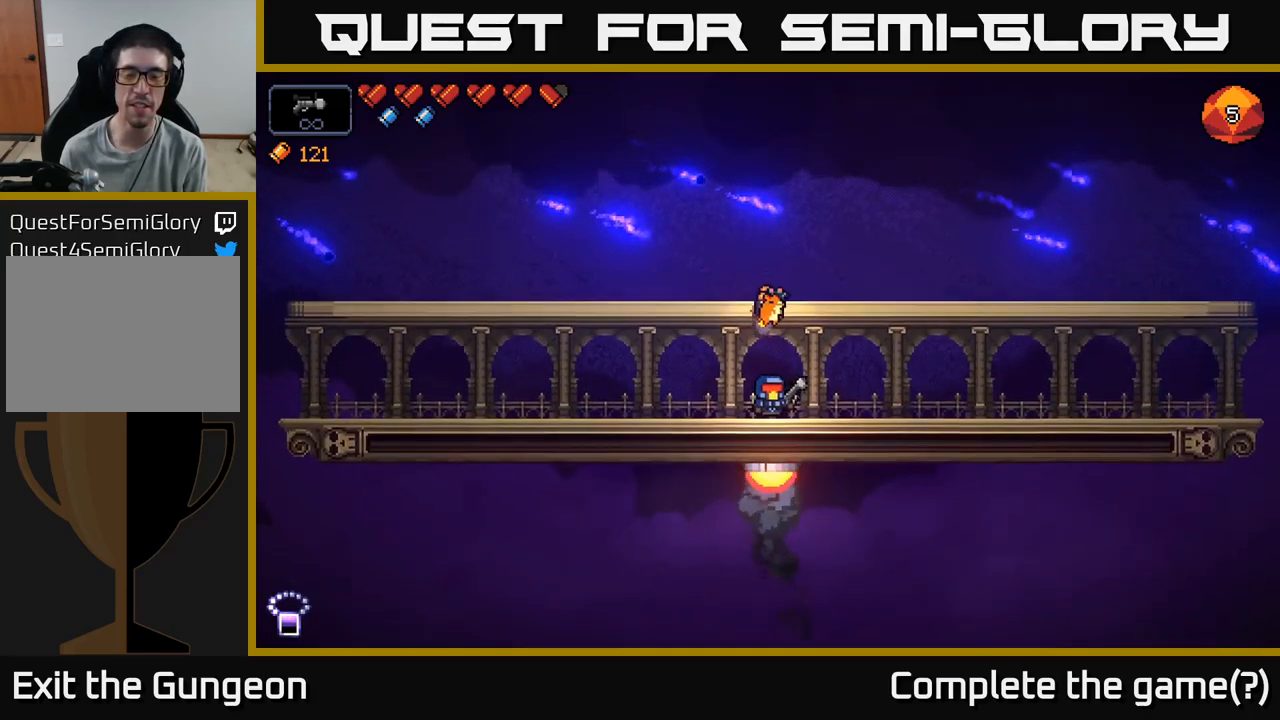
{"buttons": [], "left_stick": "right", "right_stick": "up", "events": []}
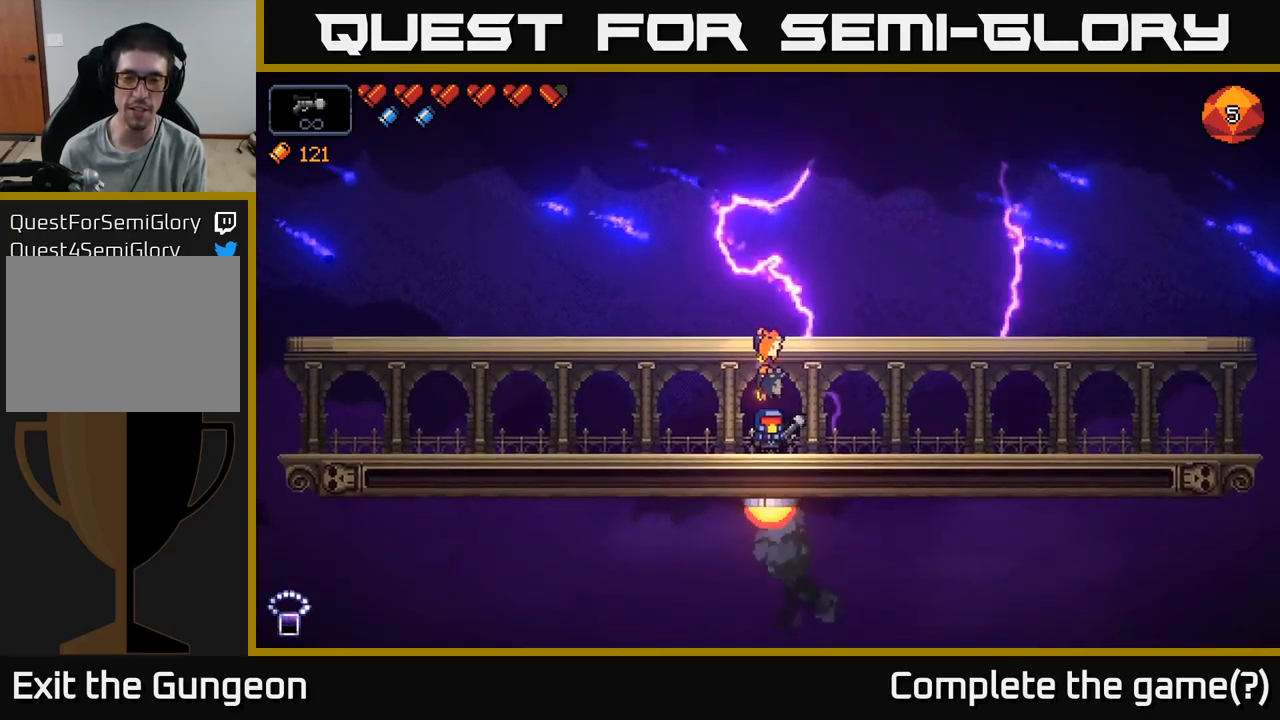
{"buttons": [], "left_stick": "right", "right_stick": "center", "events": [[183, "left_stick", "center"], [366, "right_stick", "center"], [400, "left_stick", "right"]]}
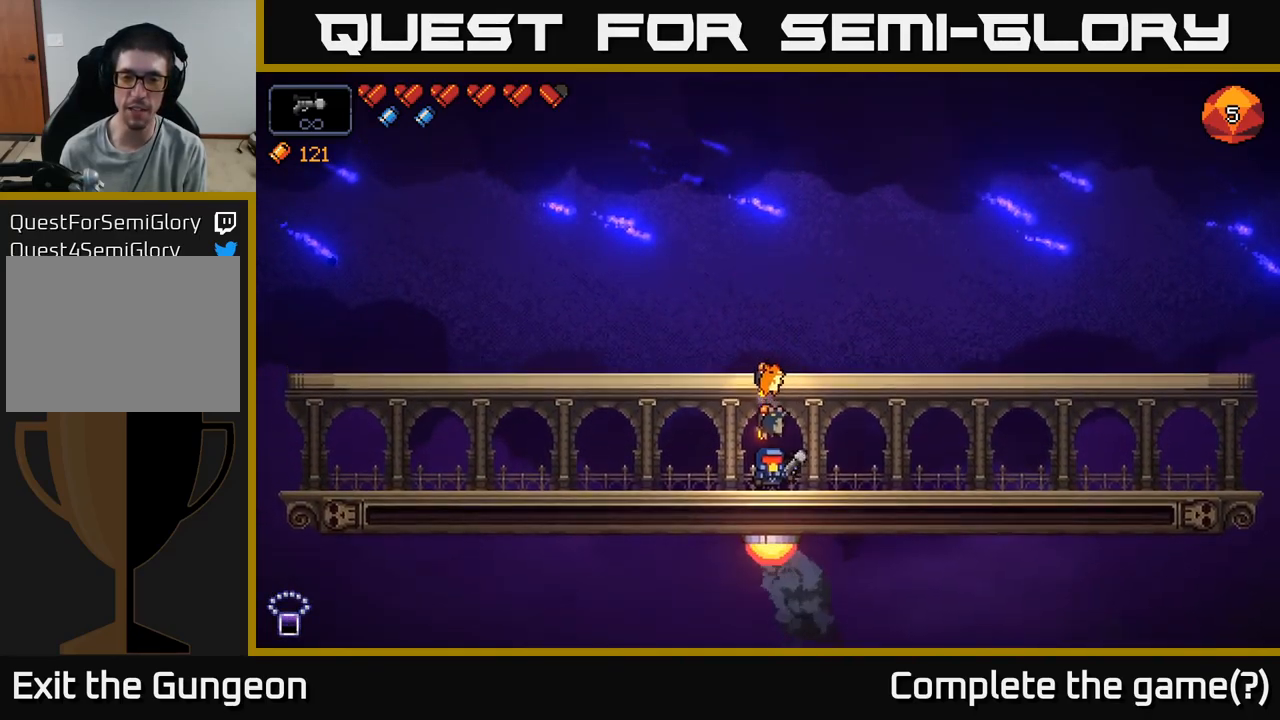
{"buttons": [], "left_stick": "right", "right_stick": "up-left", "events": [[333, "right_stick", "up-left"]]}
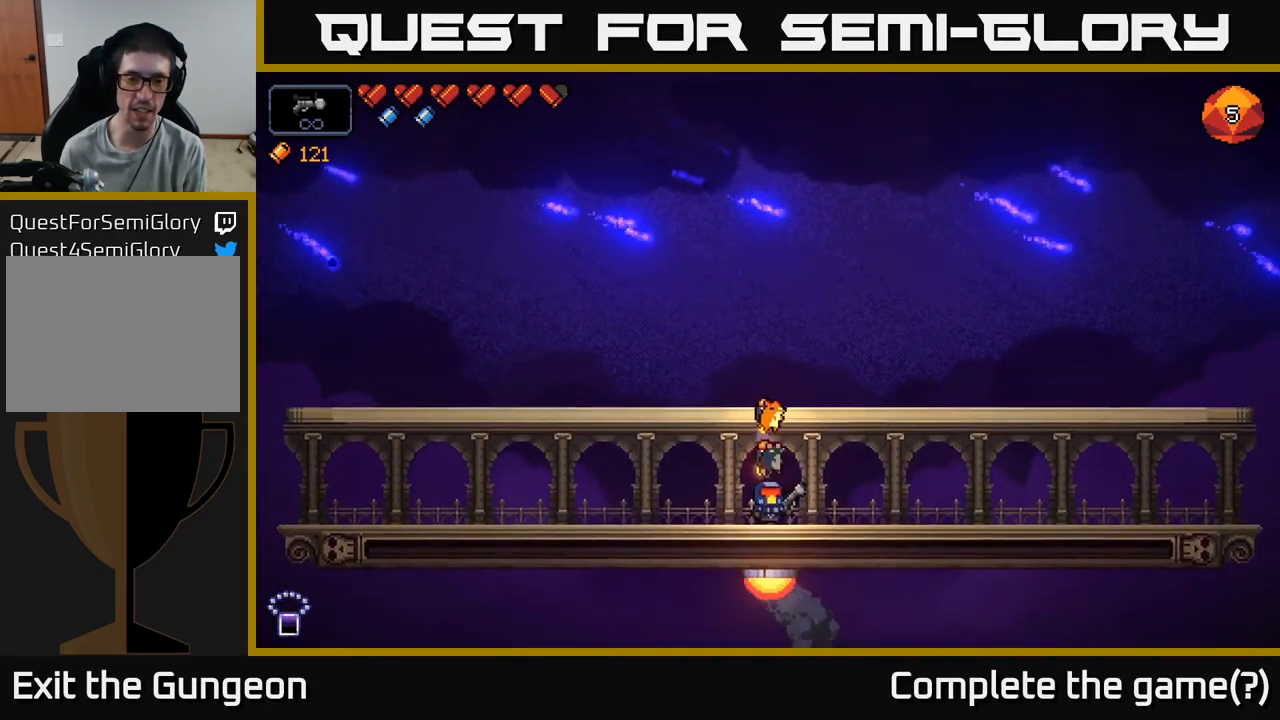
{"buttons": [], "left_stick": "center", "right_stick": "up", "events": [[116, "right_stick", "up"], [466, "left_stick", "center"]]}
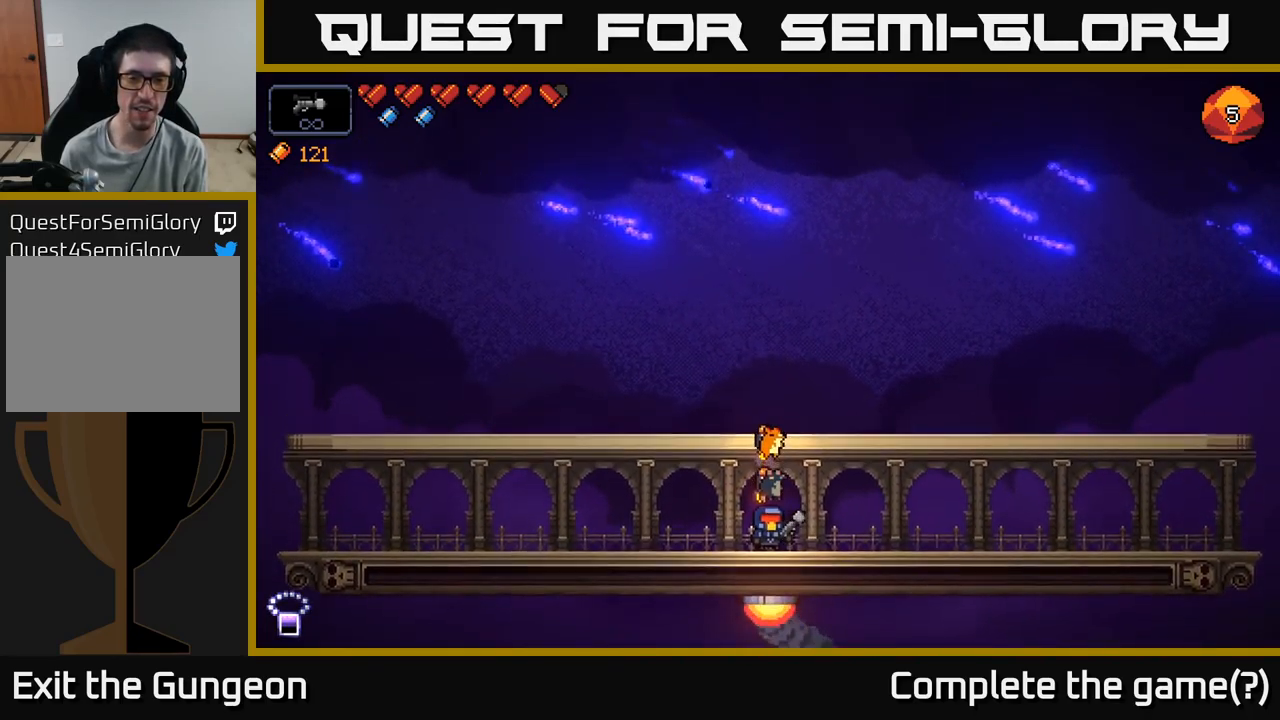
{"buttons": [], "left_stick": "right", "right_stick": "up", "events": [[200, "left_stick", "right"]]}
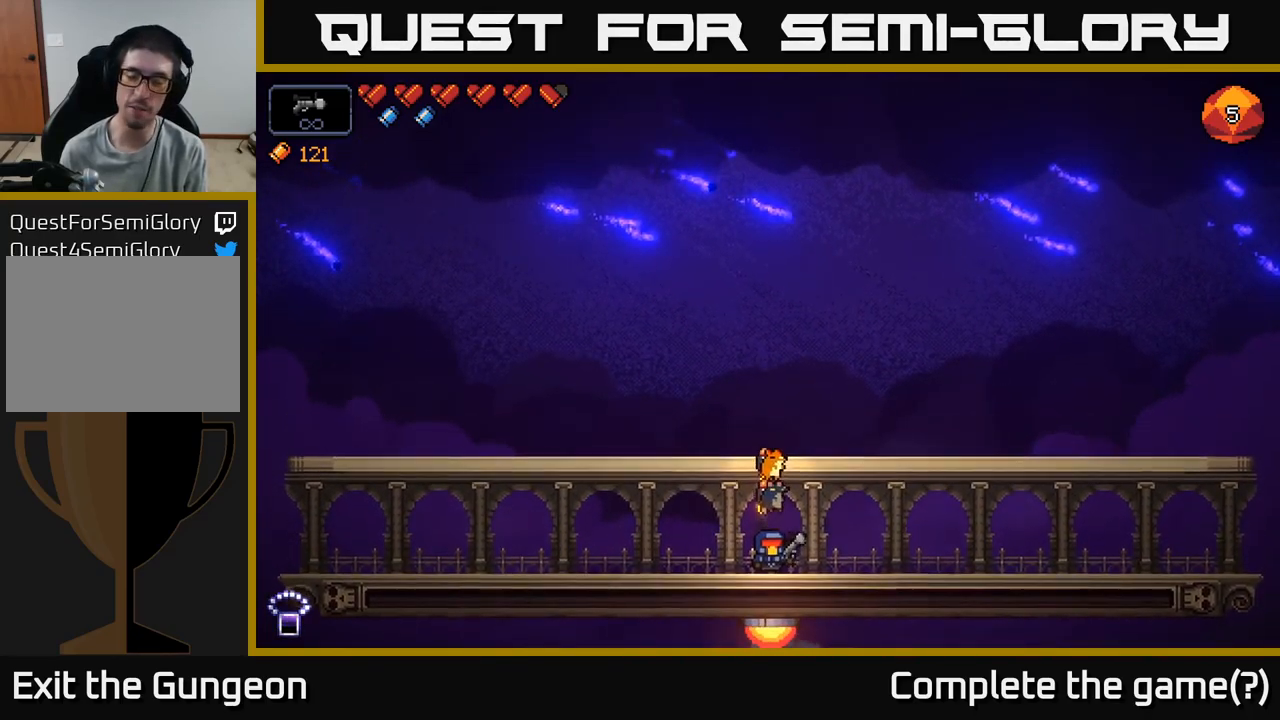
{"buttons": [], "left_stick": "center", "right_stick": "up", "events": [[66, "left_stick", "center"]]}
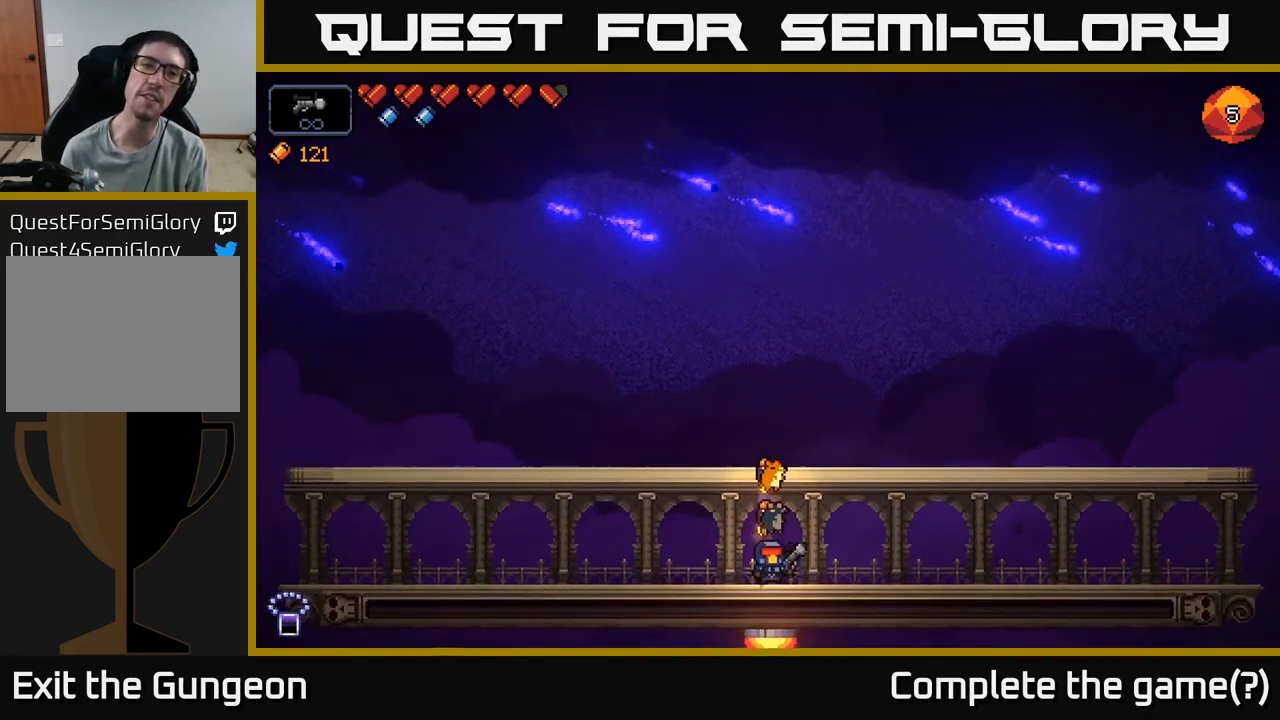
{"buttons": [], "left_stick": "right", "right_stick": "up", "events": [[466, "left_stick", "right"]]}
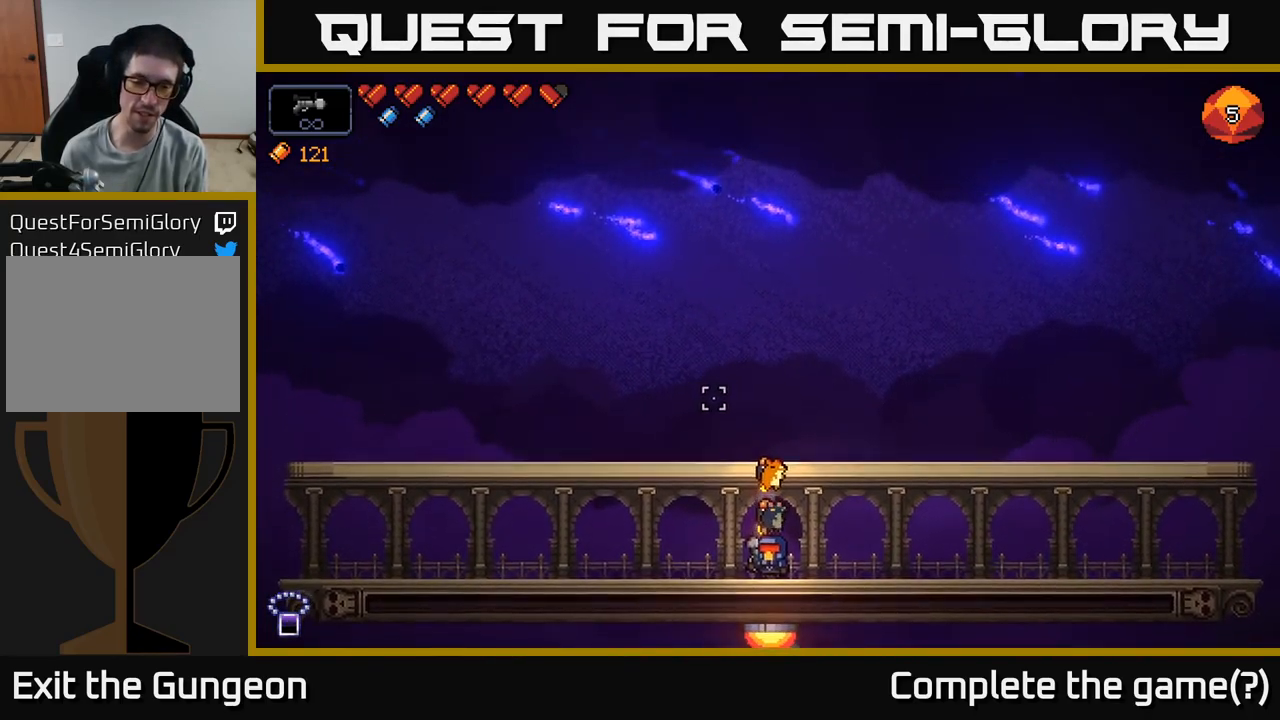
{"buttons": [], "left_stick": "right", "right_stick": "center", "events": [[200, "left_stick", "center"], [316, "right_stick", "center"], [500, "left_stick", "right"]]}
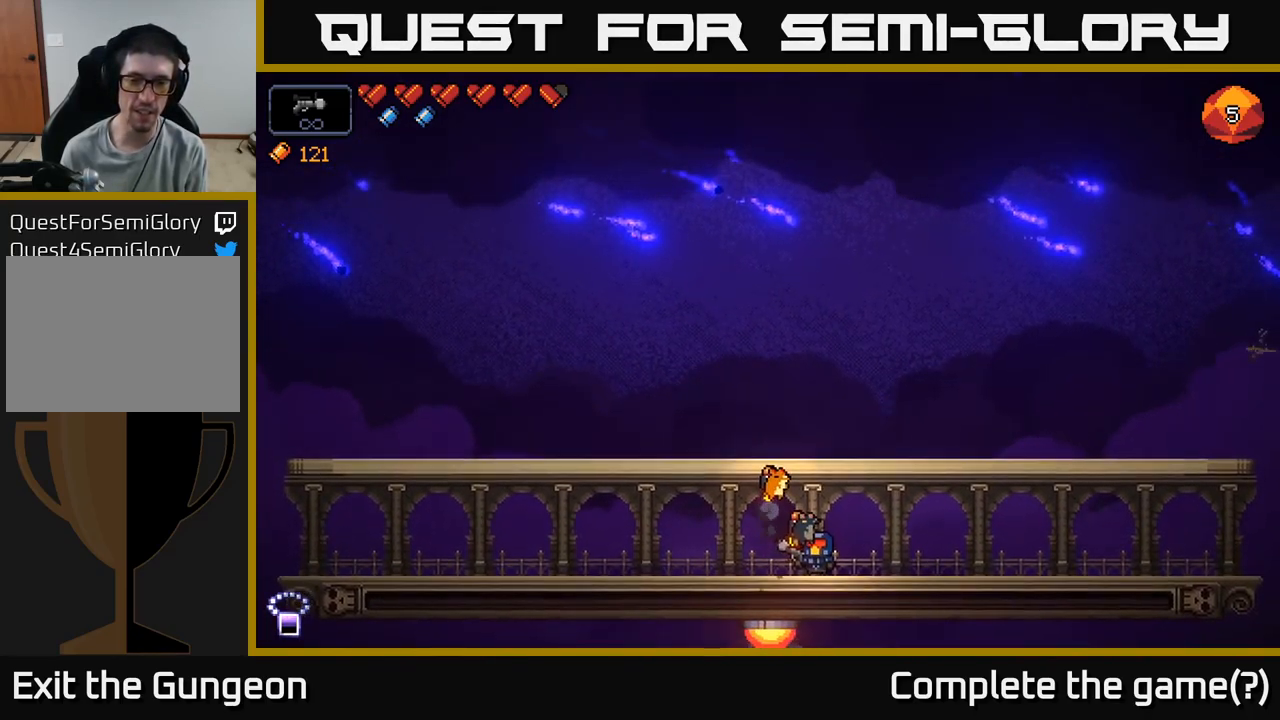
{"buttons": [], "left_stick": "right", "right_stick": "up", "events": [[83, "right_stick", "up"]]}
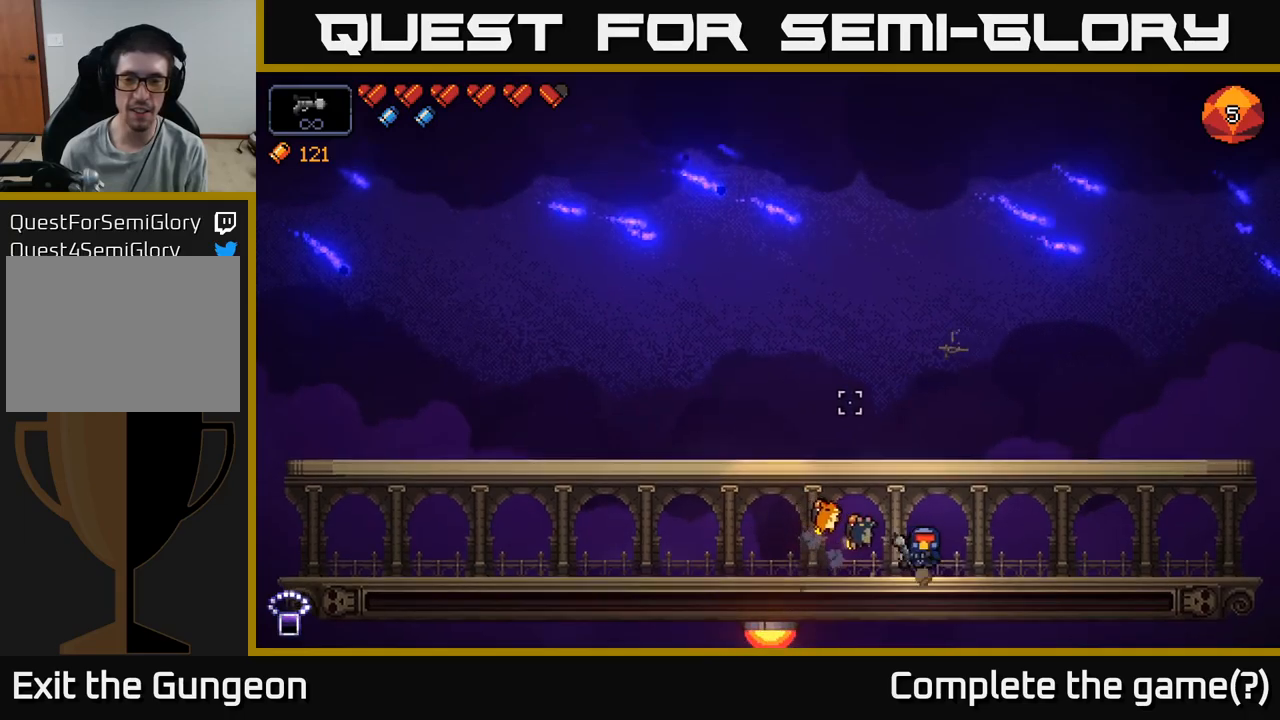
{"buttons": [], "left_stick": "center", "right_stick": "up-left", "events": [[100, "right_stick", "up-left"], [383, "left_stick", "center"]]}
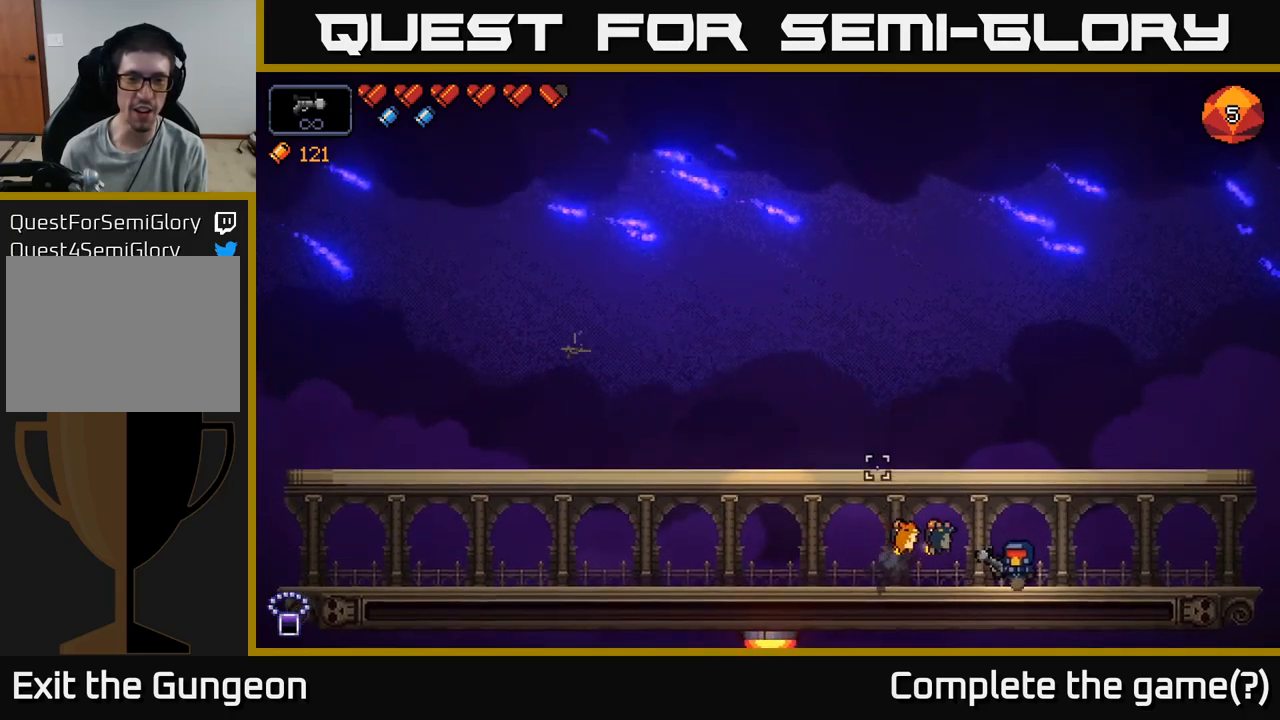
{"buttons": [], "left_stick": "left", "right_stick": "up-left", "events": [[267, "left_stick", "left"]]}
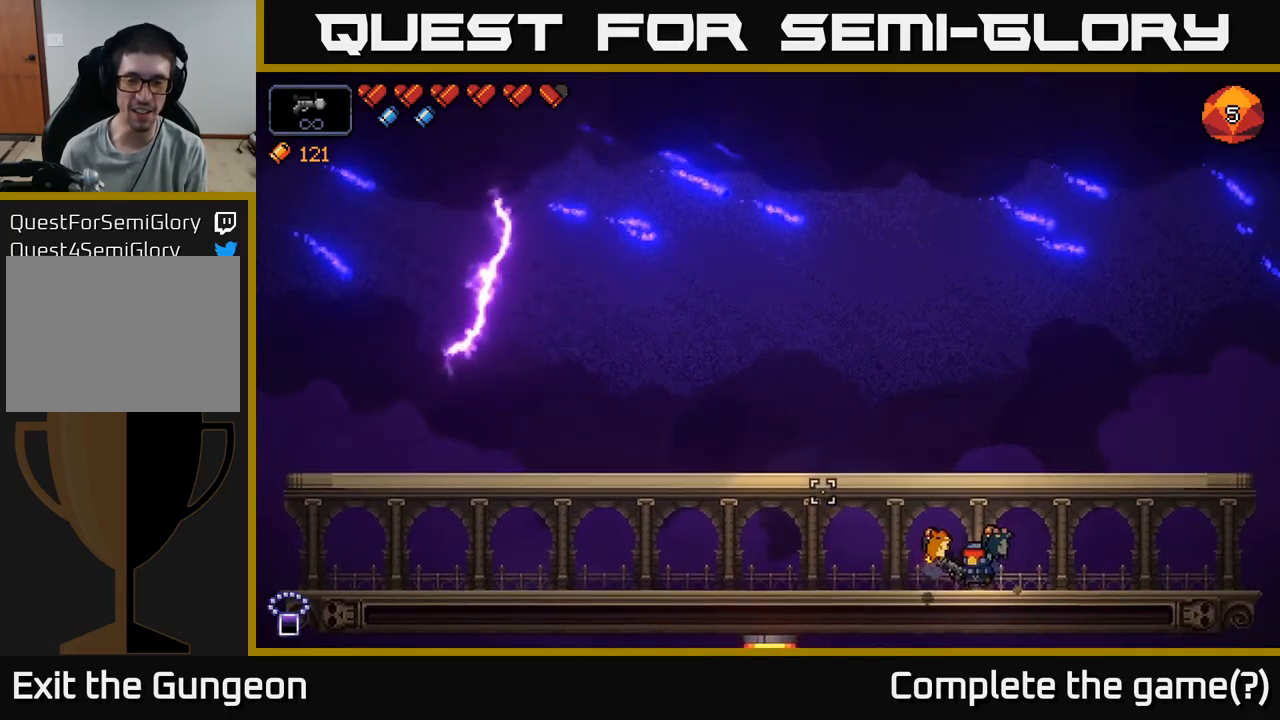
{"buttons": [], "left_stick": "center", "right_stick": "up-left", "events": [[33, "left_stick", "center"]]}
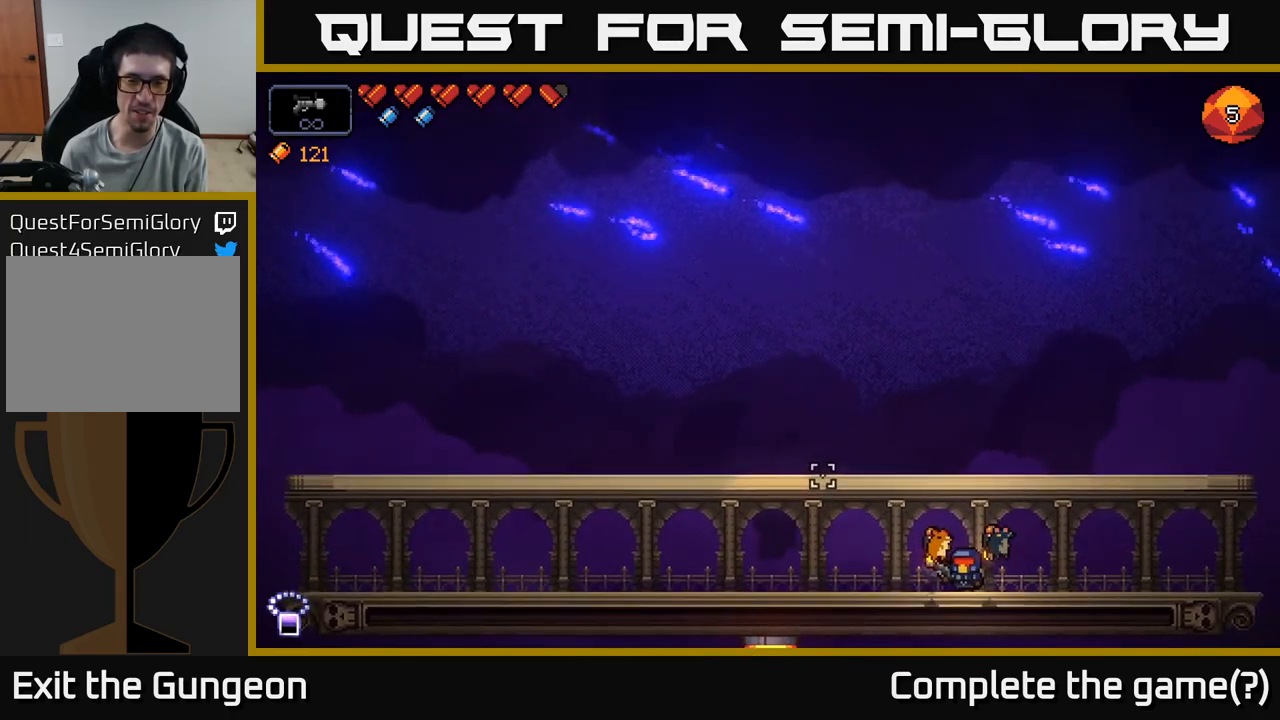
{"buttons": [], "left_stick": "center", "right_stick": "up-left", "events": []}
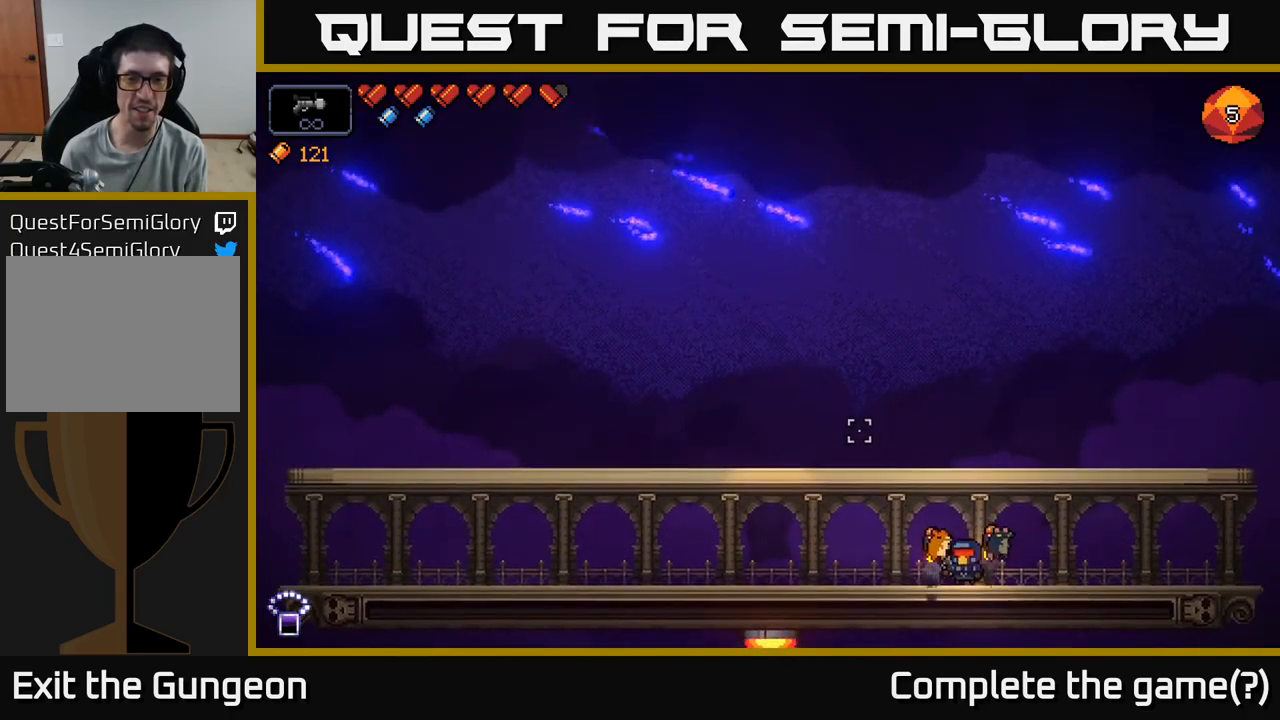
{"buttons": [], "left_stick": "center", "right_stick": "up-left", "events": []}
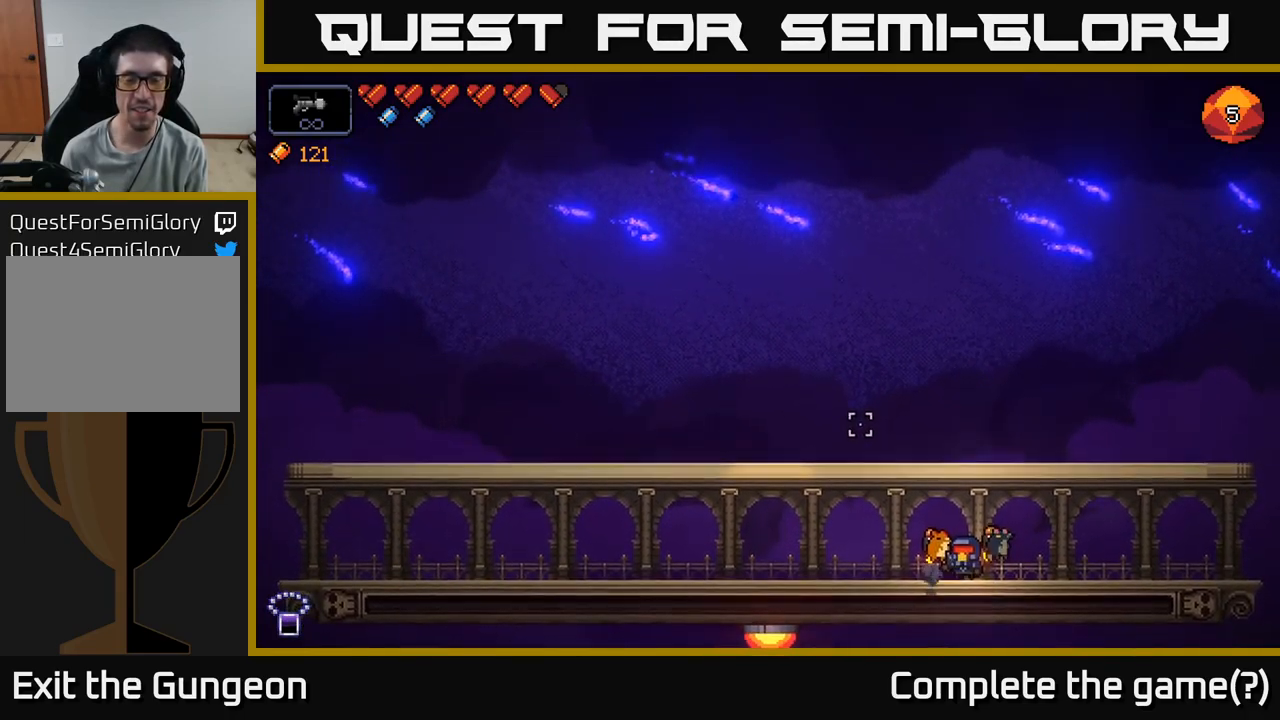
{"buttons": [], "left_stick": "center", "right_stick": "up-left", "events": []}
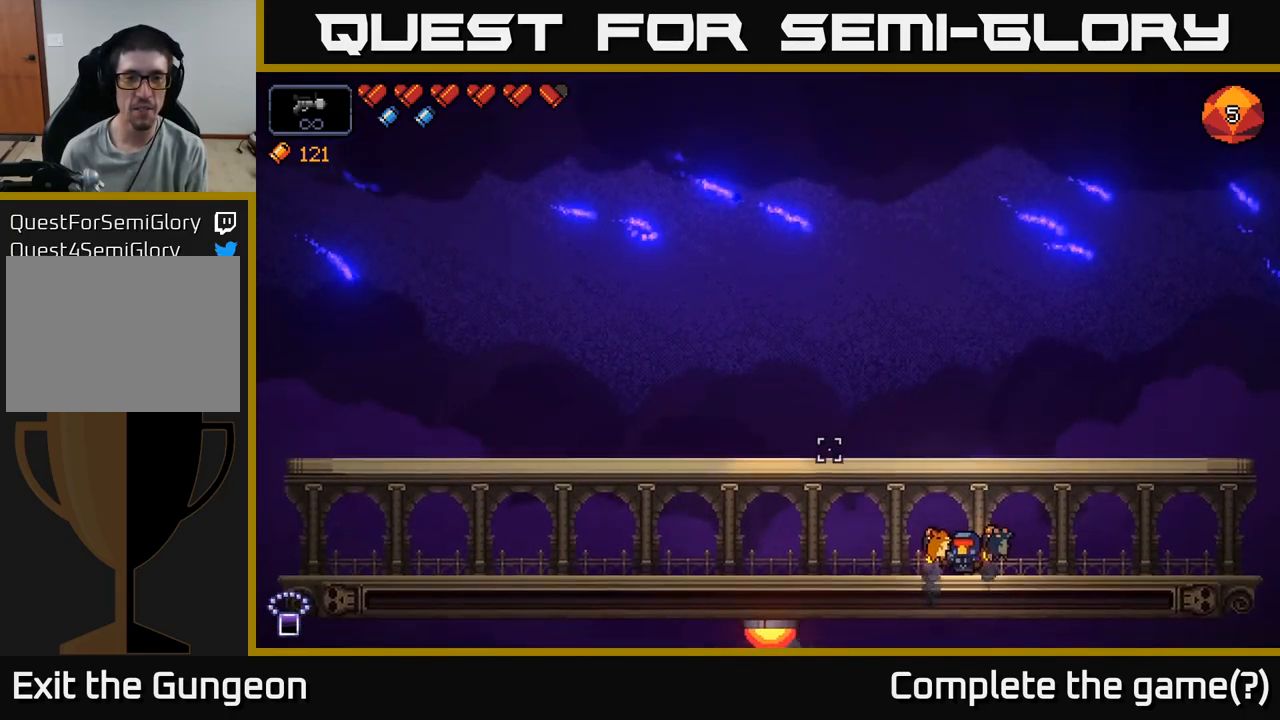
{"buttons": [], "left_stick": "center", "right_stick": "up-left", "events": []}
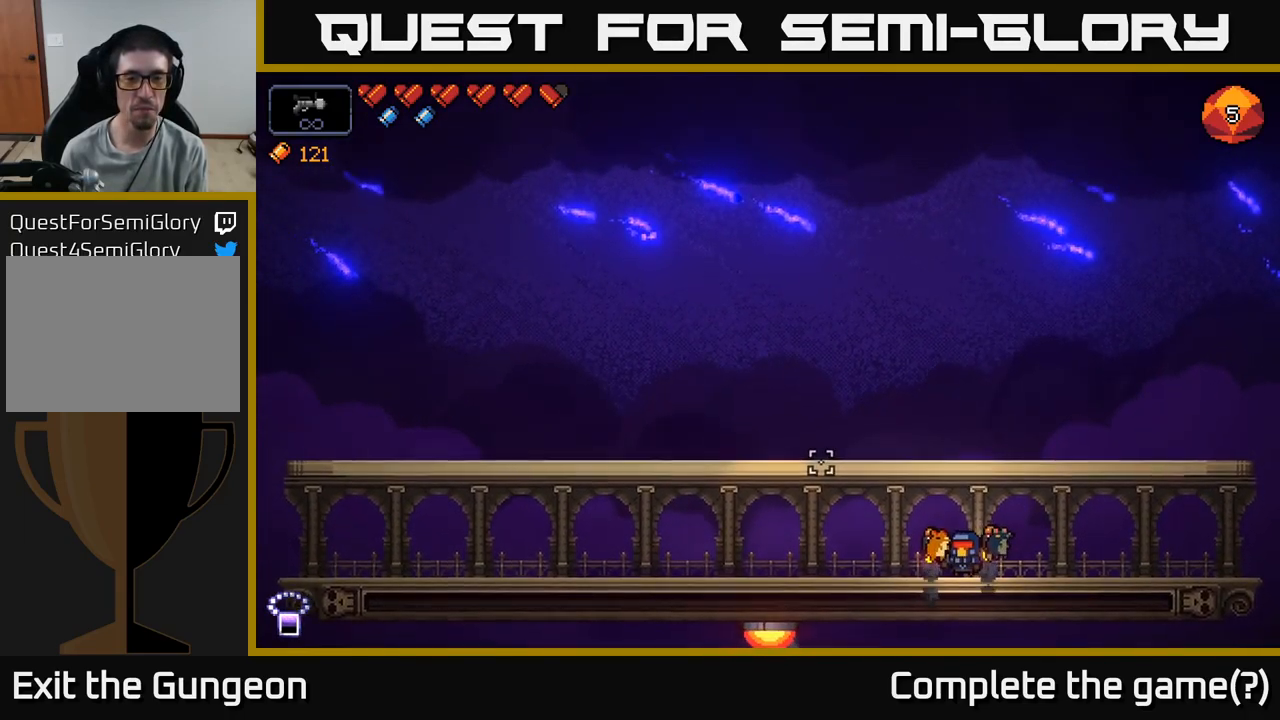
{"buttons": [], "left_stick": "center", "right_stick": "up-left", "events": []}
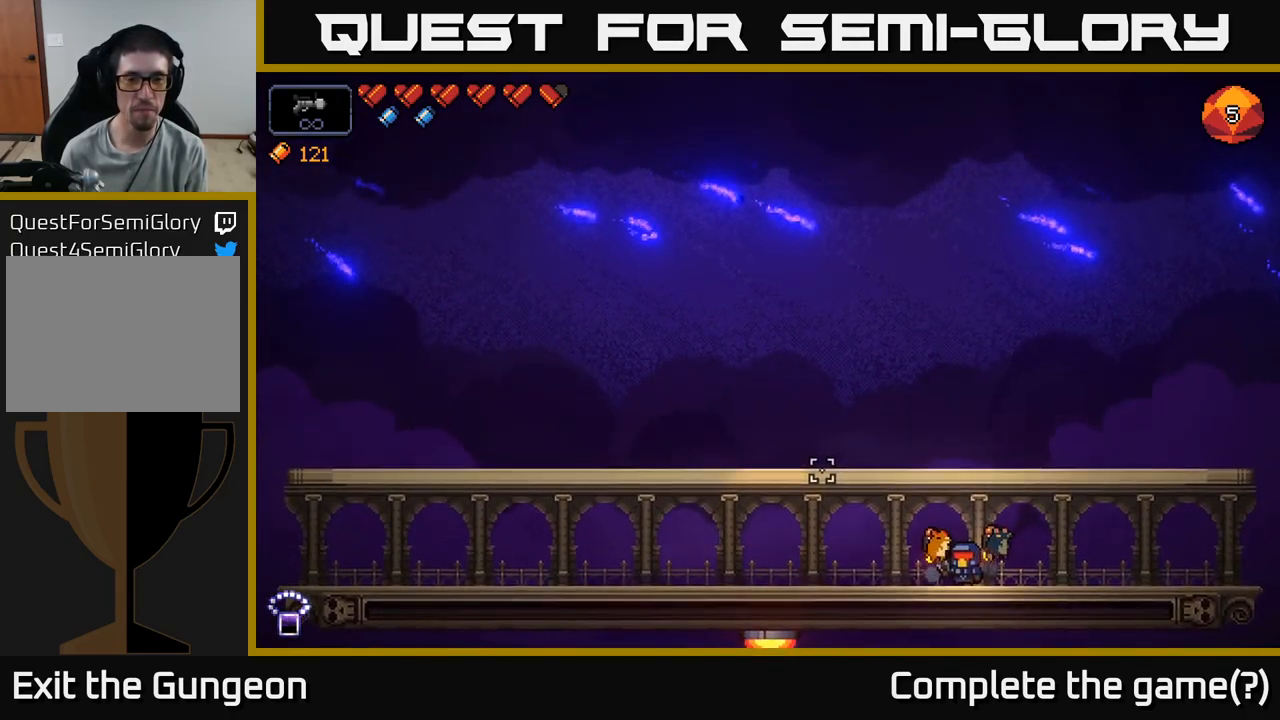
{"buttons": [], "left_stick": "center", "right_stick": "up-left", "events": []}
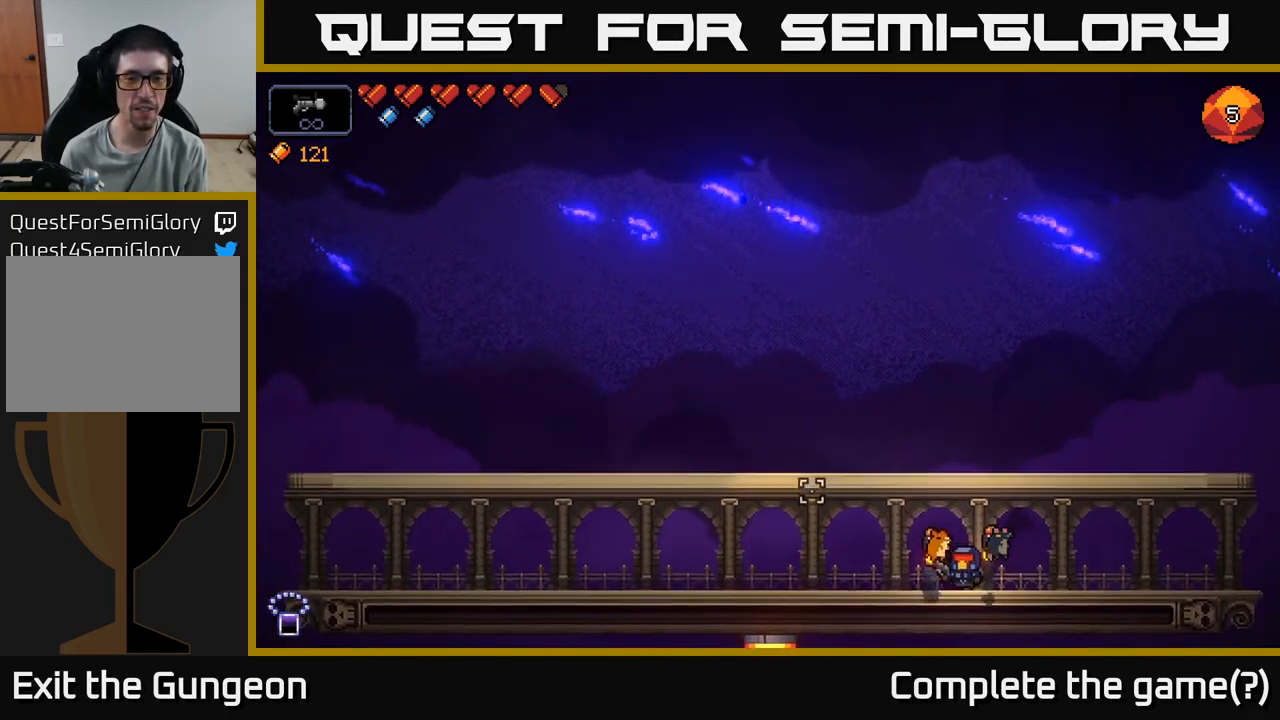
{"buttons": [], "left_stick": "center", "right_stick": "up-left", "events": []}
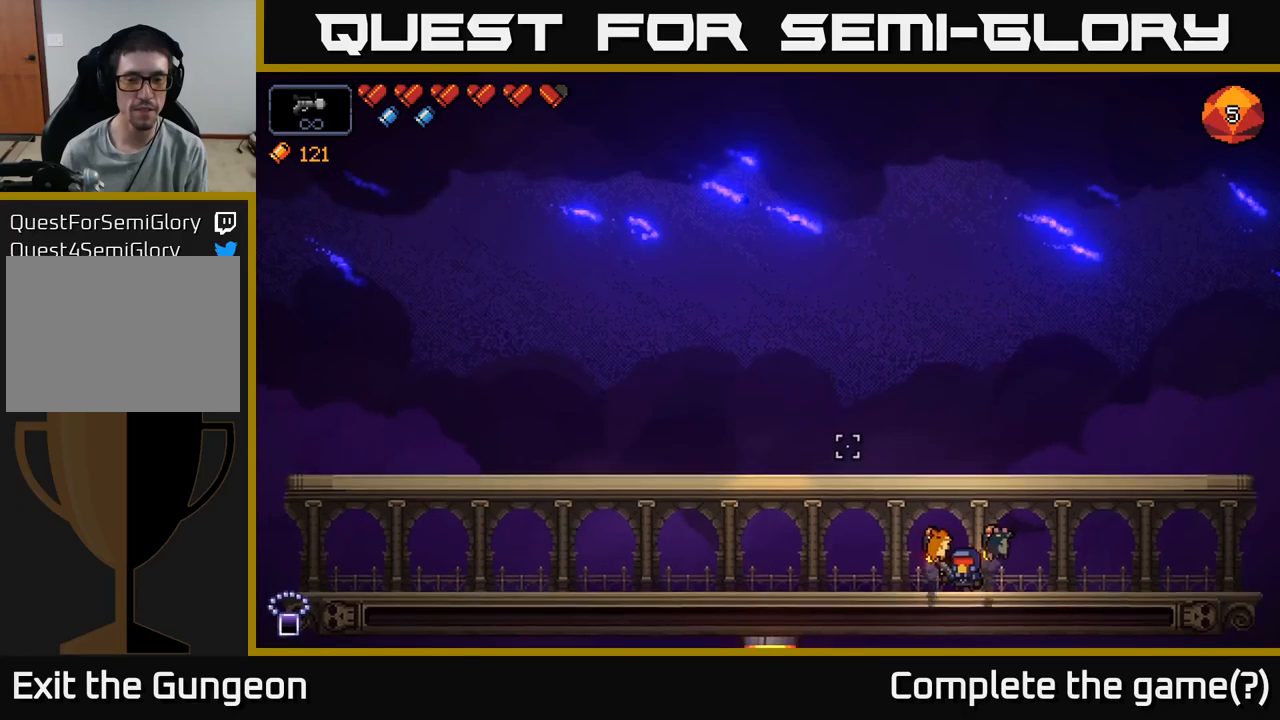
{"buttons": [], "left_stick": "center", "right_stick": "up-left", "events": []}
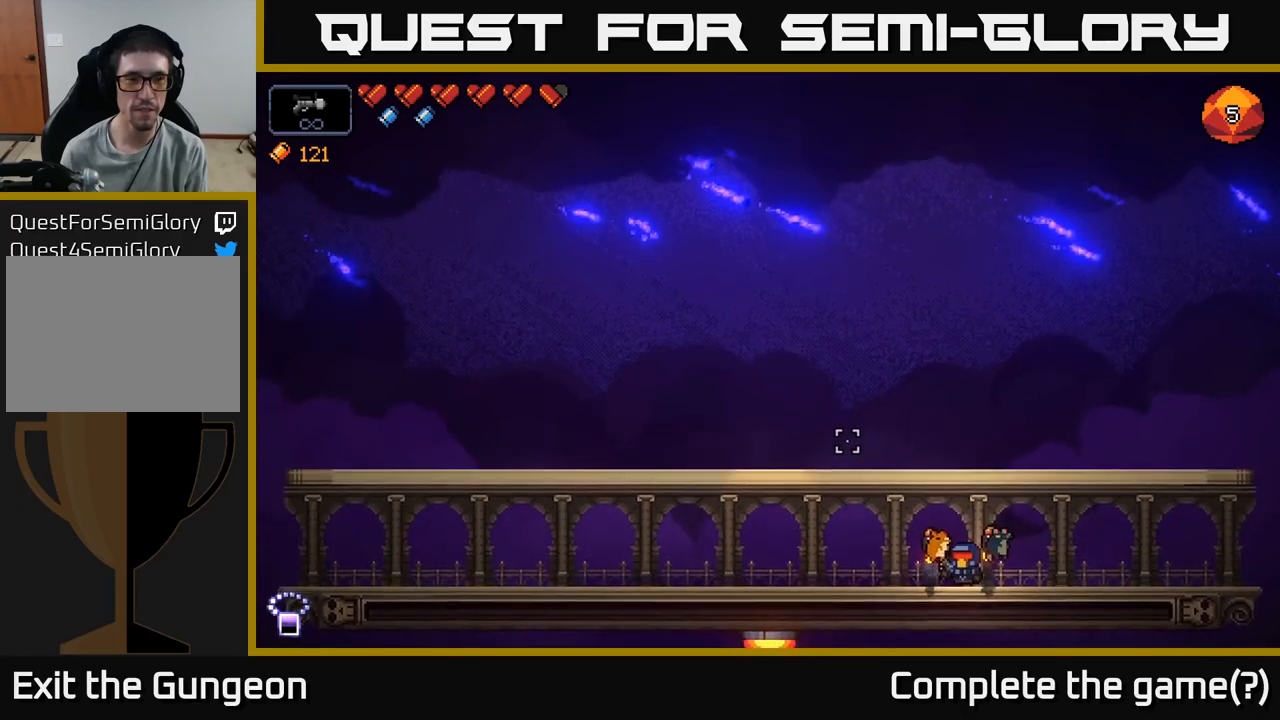
{"buttons": [], "left_stick": "center", "right_stick": "up-left", "events": []}
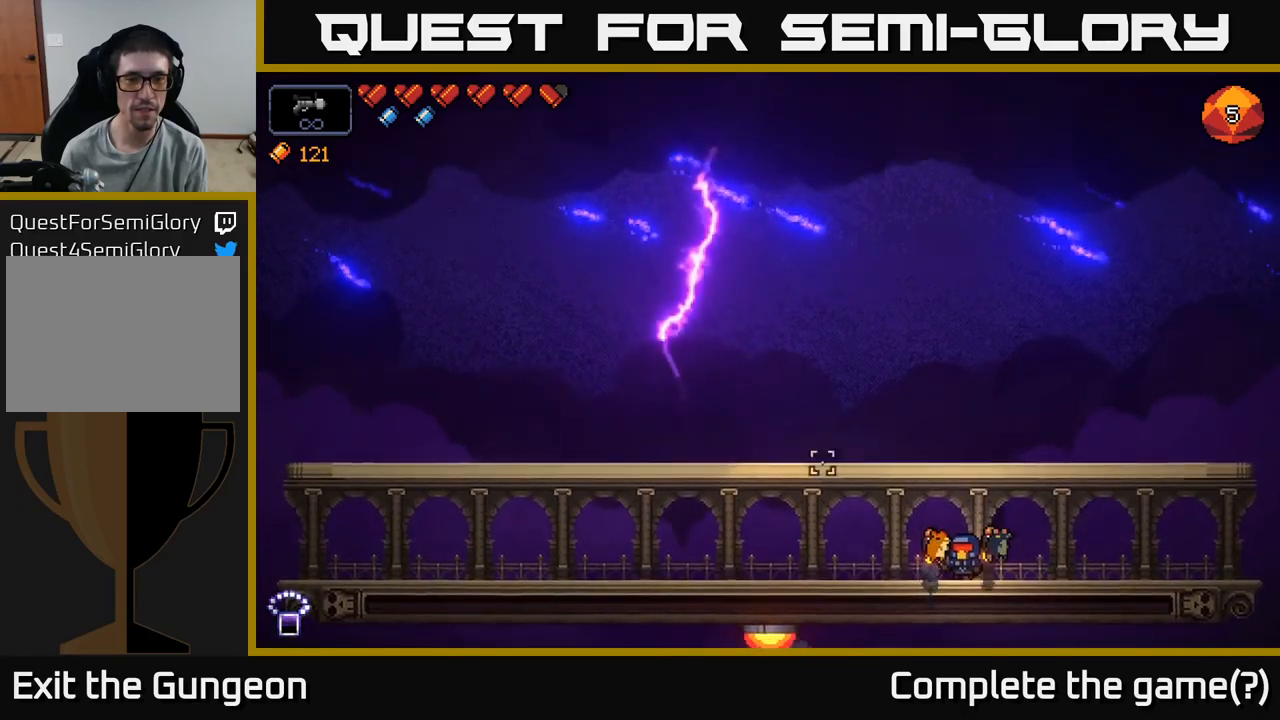
{"buttons": [], "left_stick": "left", "right_stick": "up-left", "events": [[500, "left_stick", "left"]]}
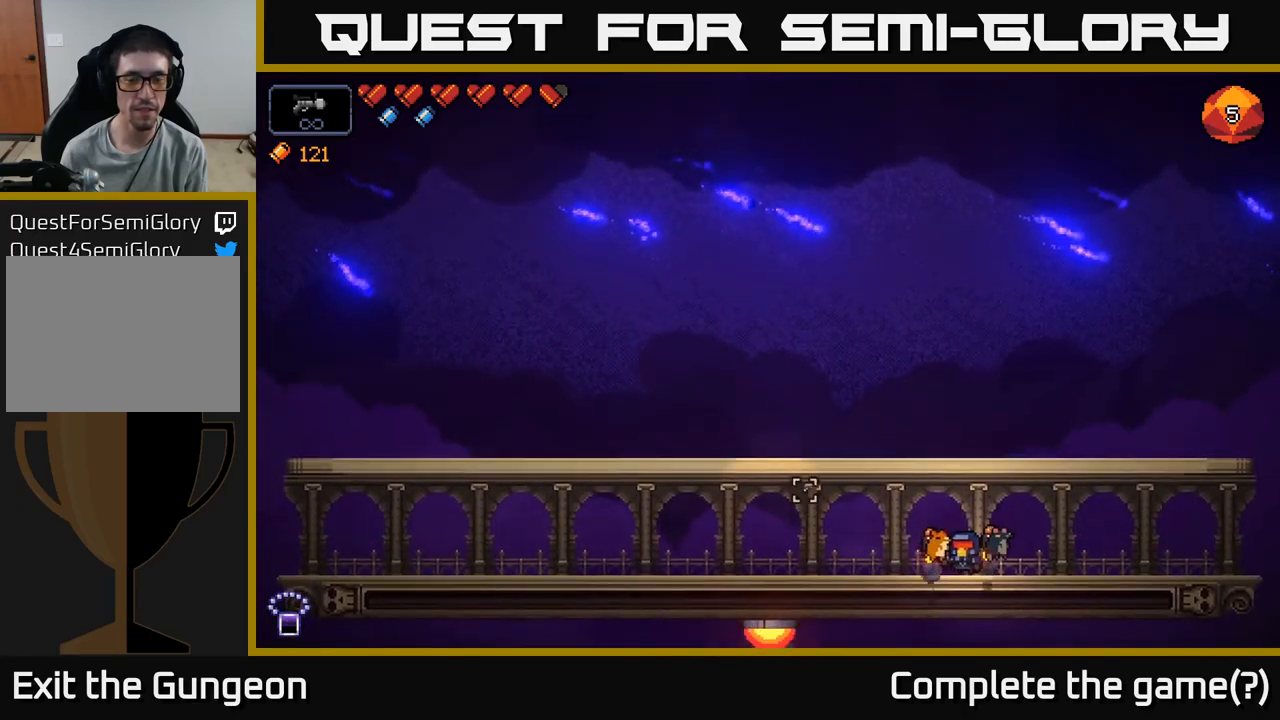
{"buttons": [], "left_stick": "left", "right_stick": "up-left", "events": []}